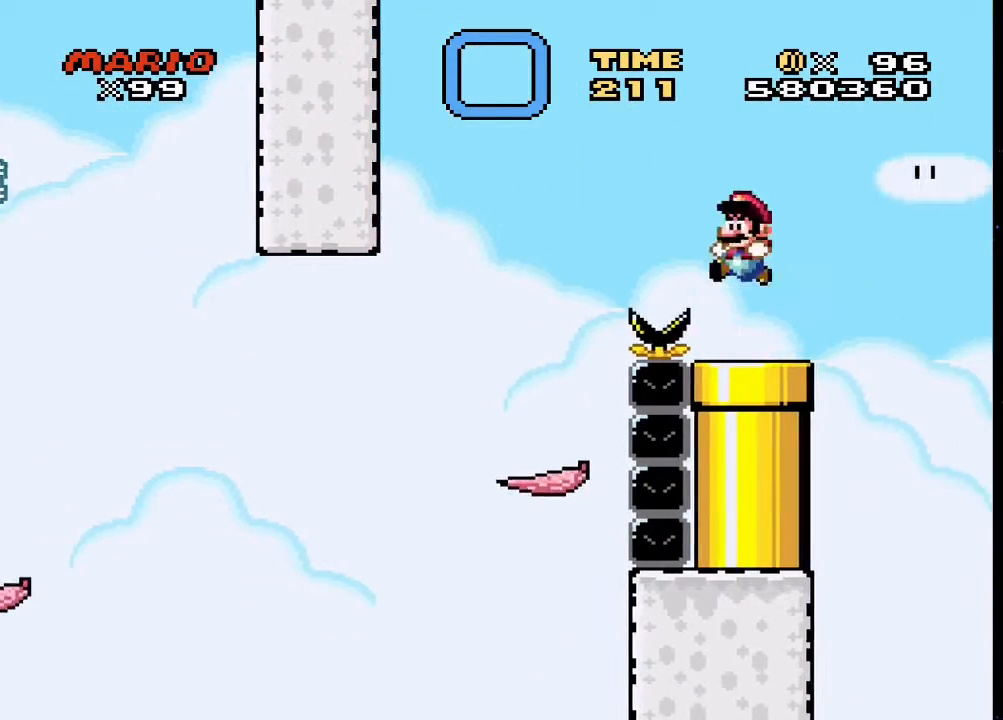
Gameplay with a controller (PlayStation layout); each line is a JSON object with the inputs held at the frame after it. "events" lists button and stick changes between this image and that frame as [ms after this image, input, new state], when the widget could be followed in between. Not read: left_stick right_stick.
{"buttons": ["SQUARE", "DPAD_DOWN"], "events": [[200, "DPAD_LEFT", "down"], [300, "DPAD_LEFT", "up"], [467, "DPAD_DOWN", "down"]]}
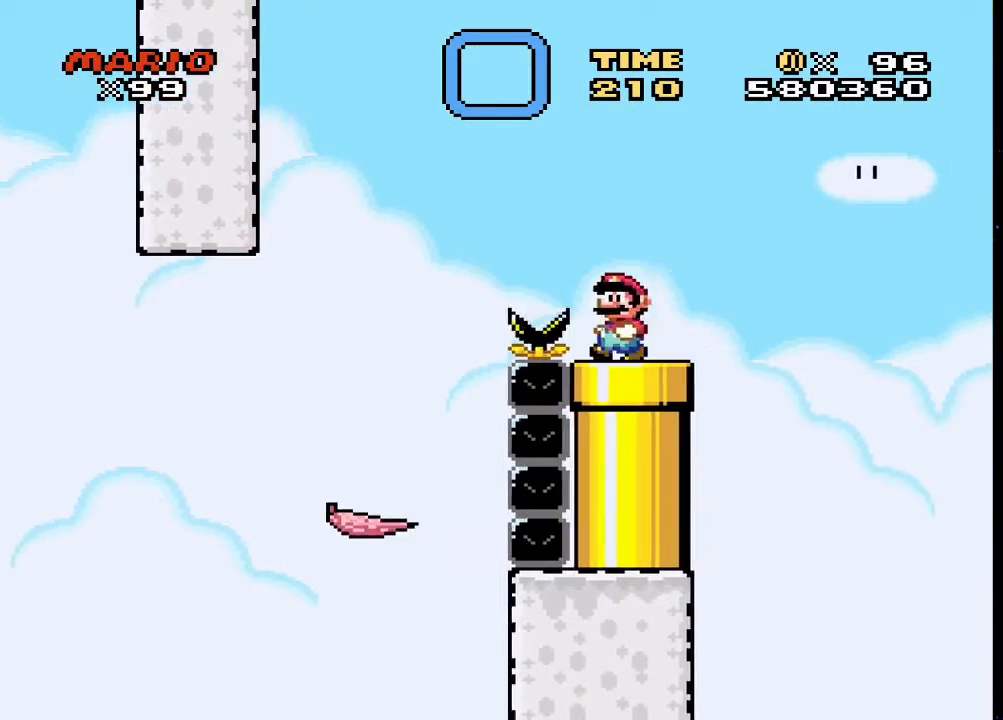
{"buttons": ["SQUARE"], "events": [[467, "DPAD_DOWN", "up"]]}
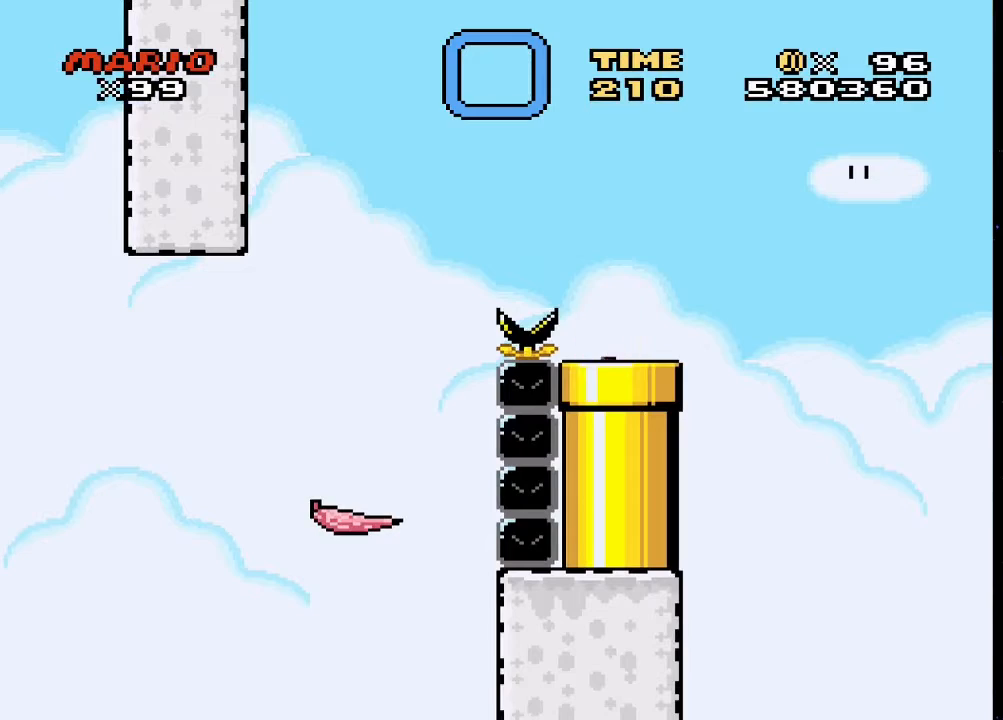
{"buttons": ["SQUARE"], "events": []}
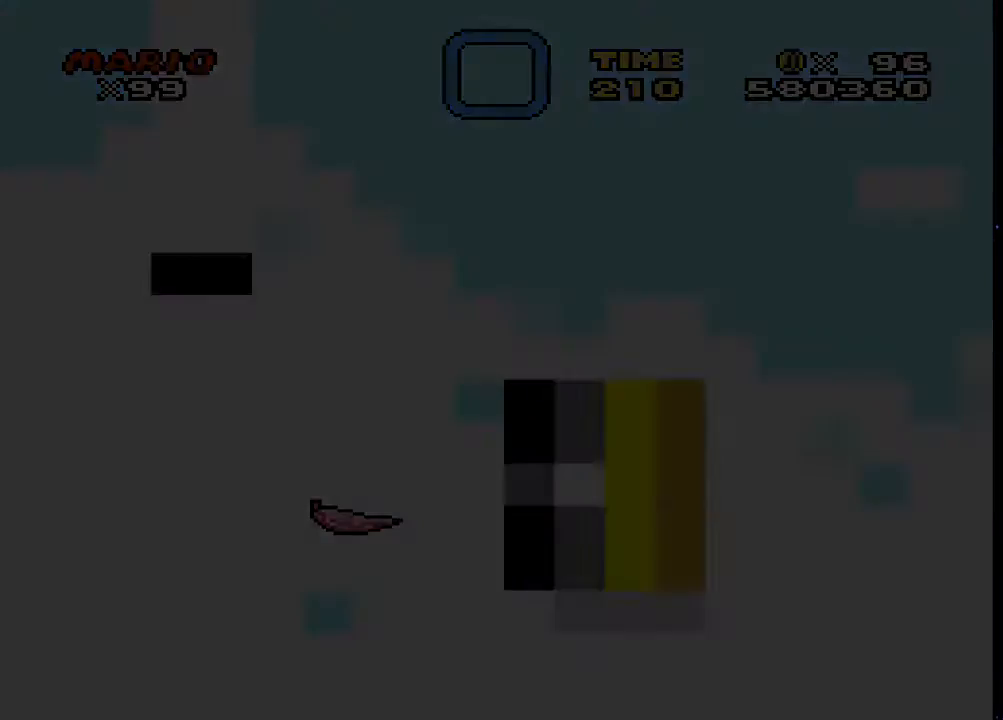
{"buttons": ["SQUARE"], "events": []}
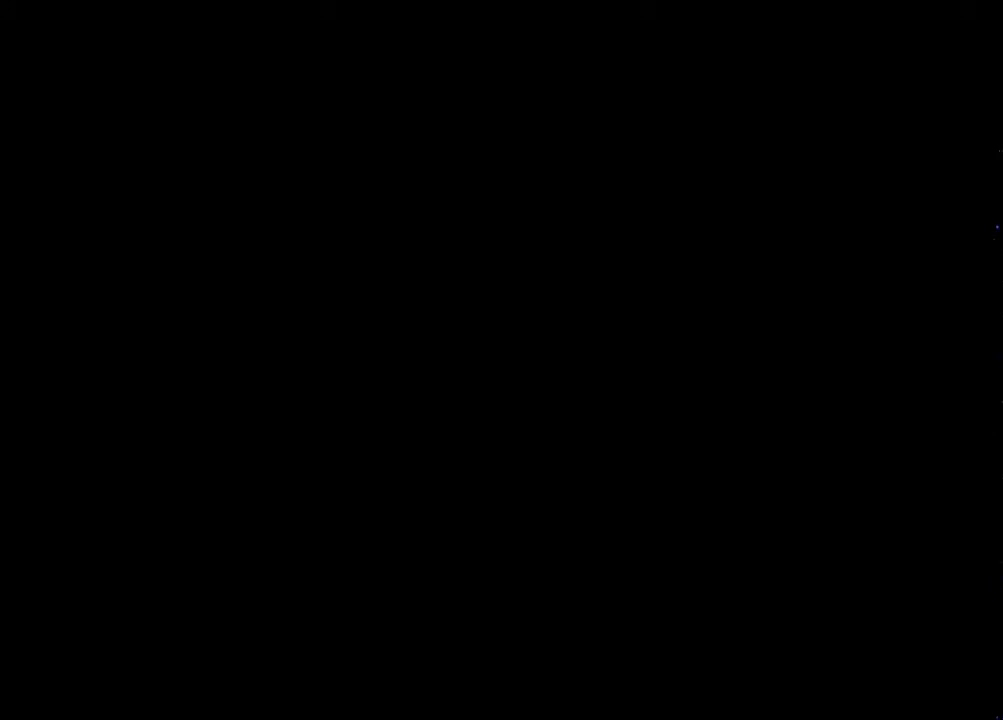
{"buttons": ["SQUARE"], "events": []}
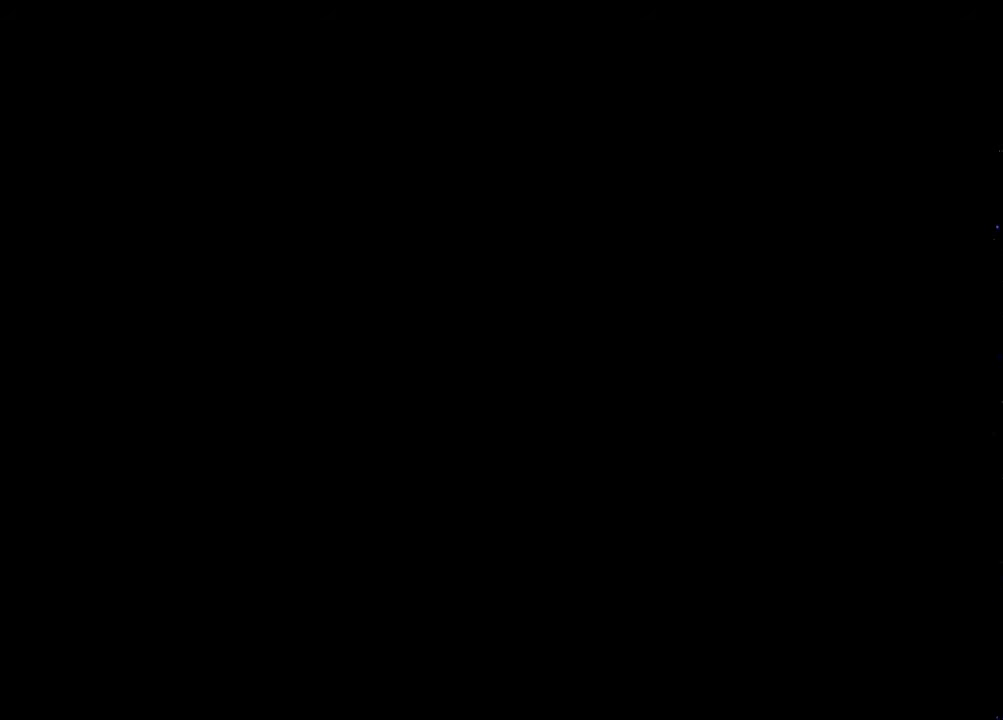
{"buttons": ["SQUARE"], "events": []}
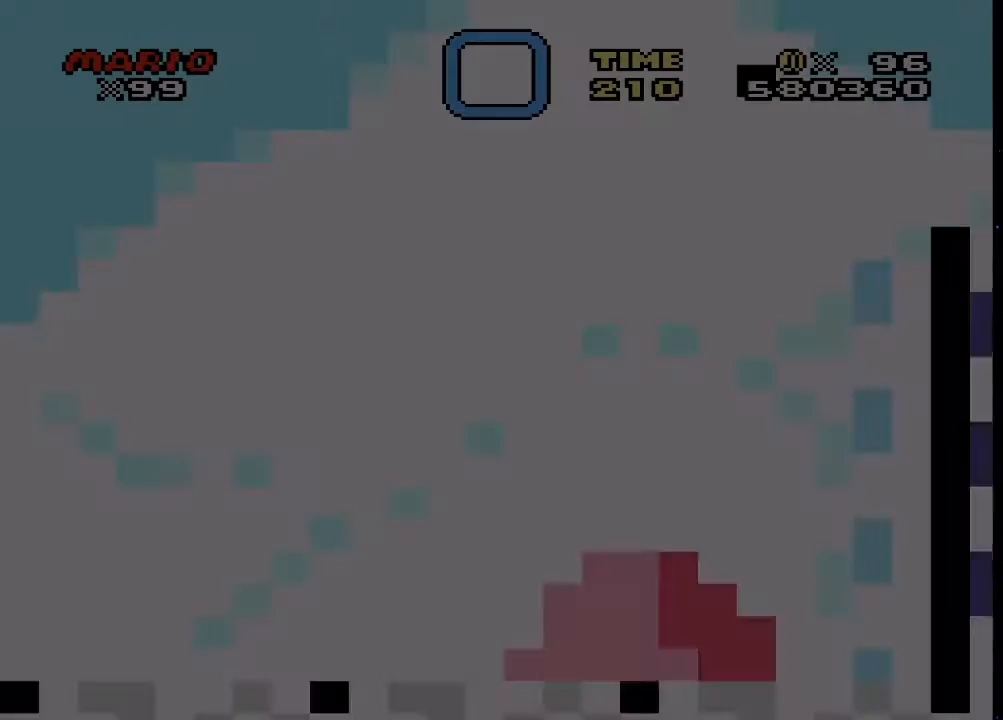
{"buttons": ["SQUARE", "DPAD_LEFT"], "events": [[500, "DPAD_LEFT", "down"]]}
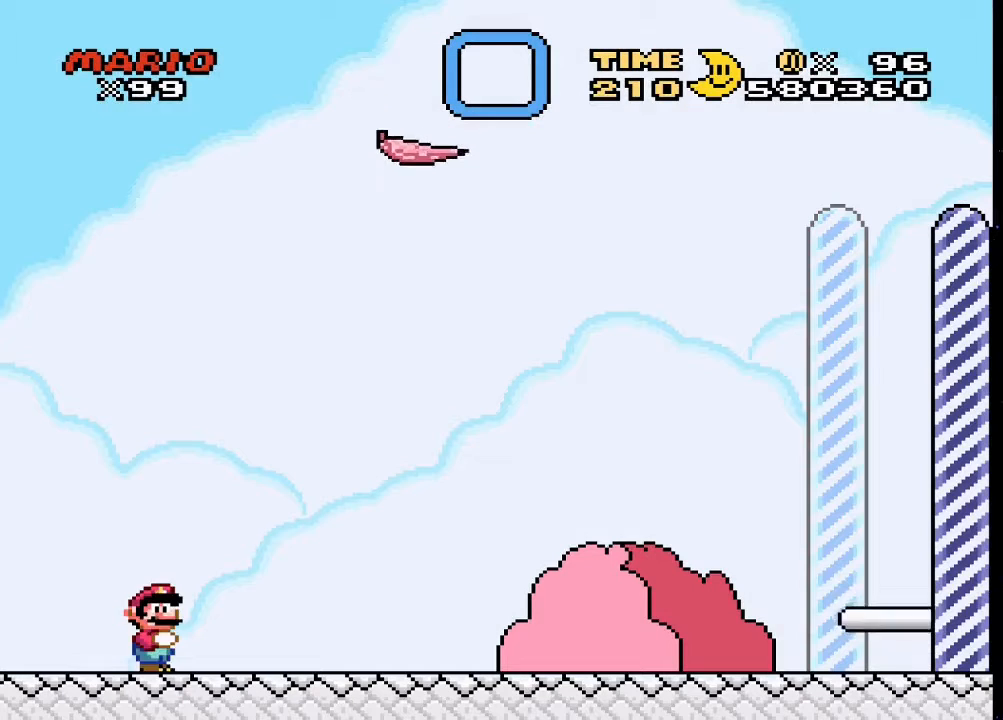
{"buttons": ["SQUARE", "DPAD_RIGHT"], "events": [[367, "DPAD_LEFT", "up"], [433, "DPAD_RIGHT", "down"]]}
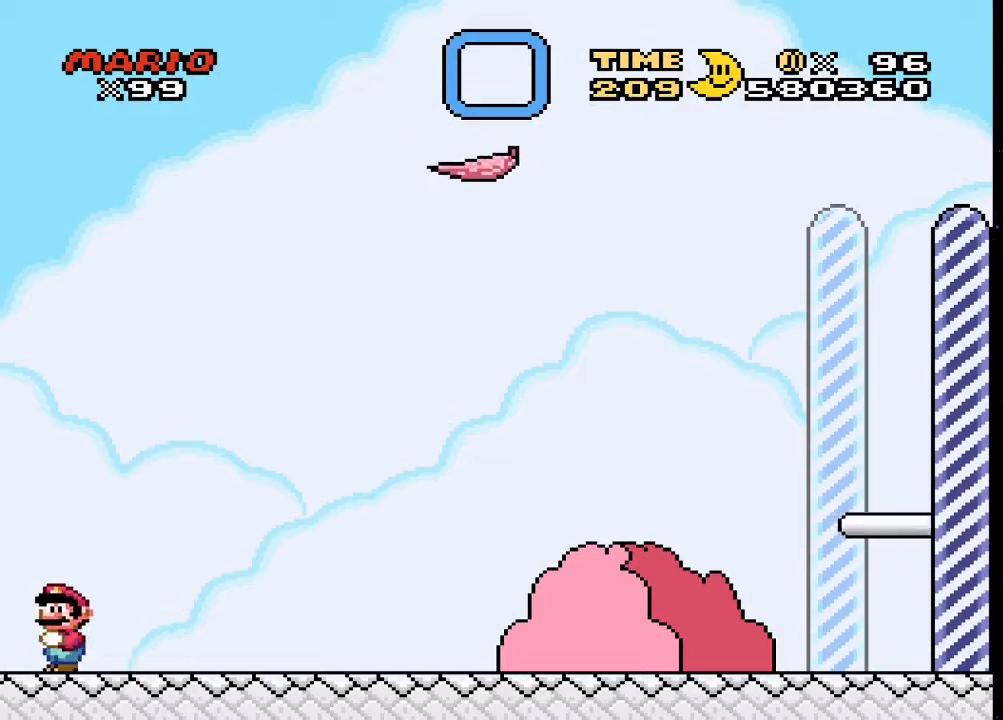
{"buttons": ["SQUARE", "DPAD_RIGHT"], "events": []}
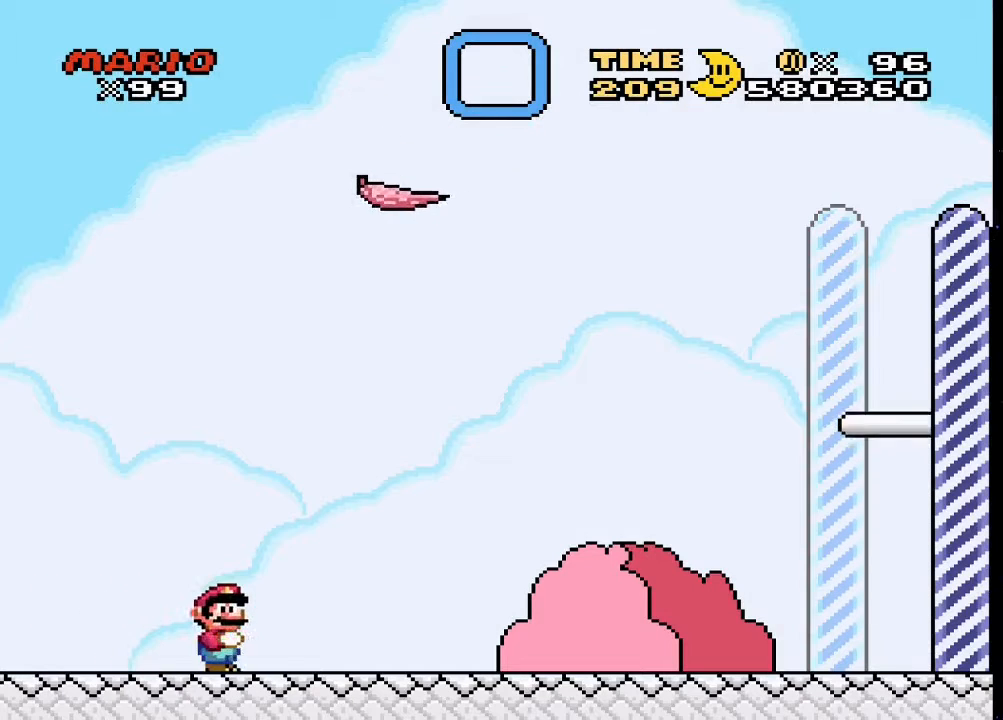
{"buttons": ["SQUARE", "DPAD_RIGHT"], "events": []}
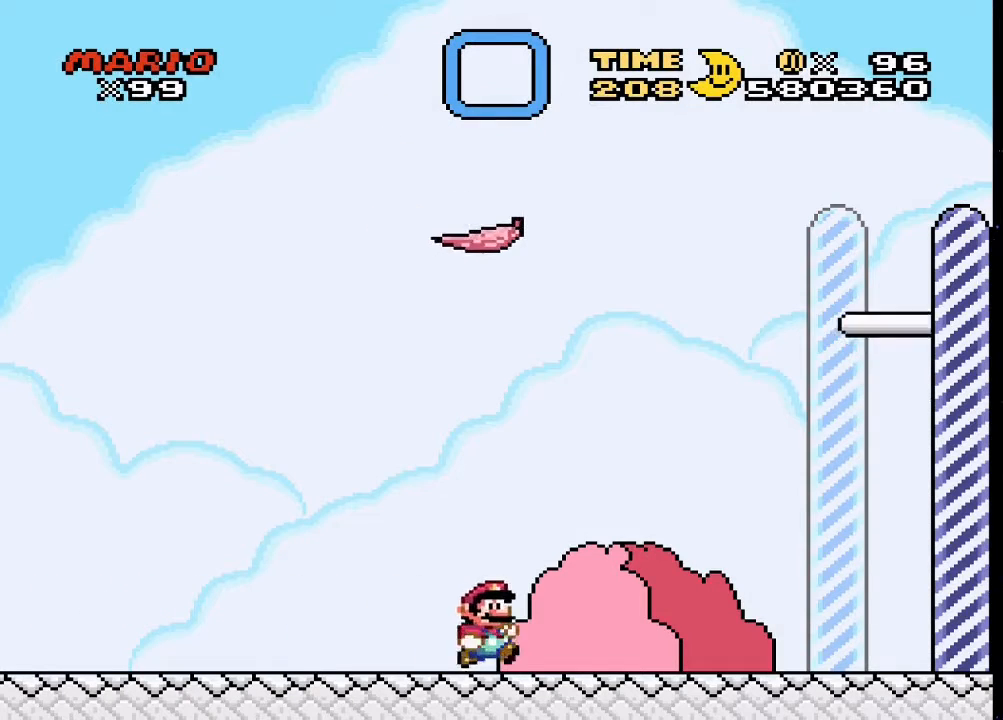
{"buttons": ["SQUARE", "DPAD_LEFT"], "events": [[367, "DPAD_LEFT", "down"], [367, "DPAD_RIGHT", "up"]]}
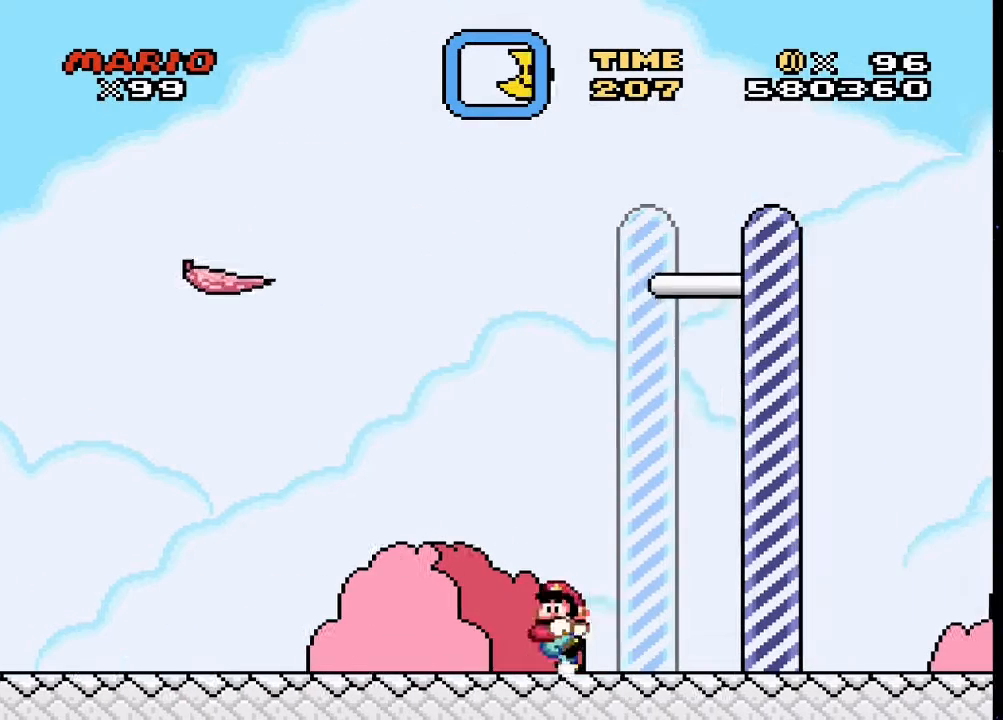
{"buttons": ["SQUARE", "DPAD_LEFT"], "events": []}
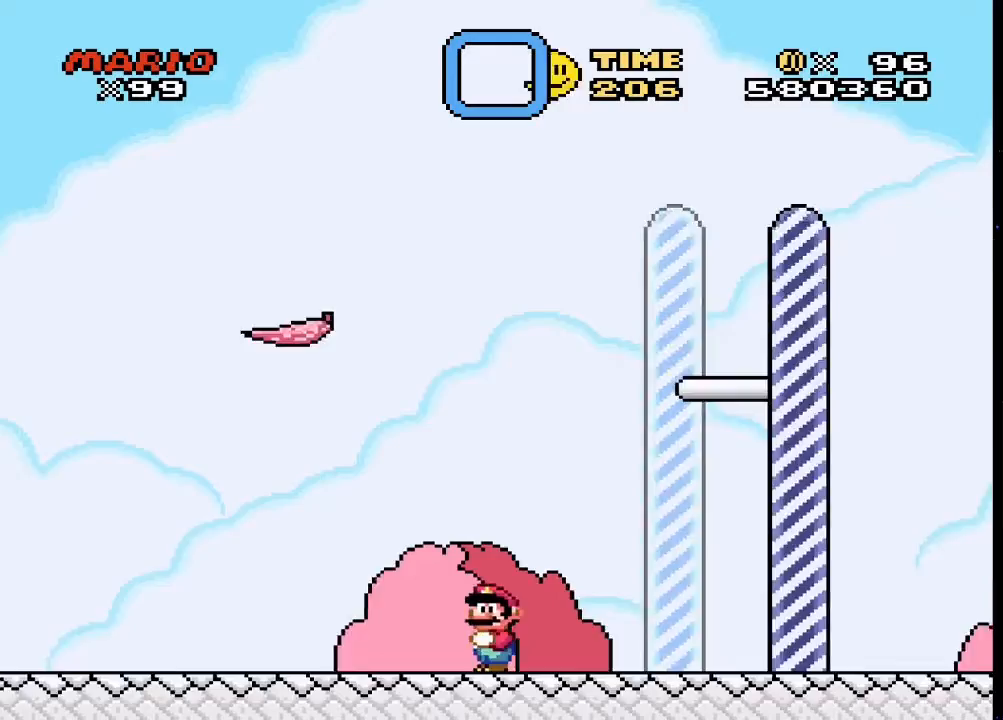
{"buttons": ["CROSS", "SQUARE", "DPAD_RIGHT"], "events": [[400, "CROSS", "down"], [433, "DPAD_LEFT", "up"], [433, "DPAD_RIGHT", "down"]]}
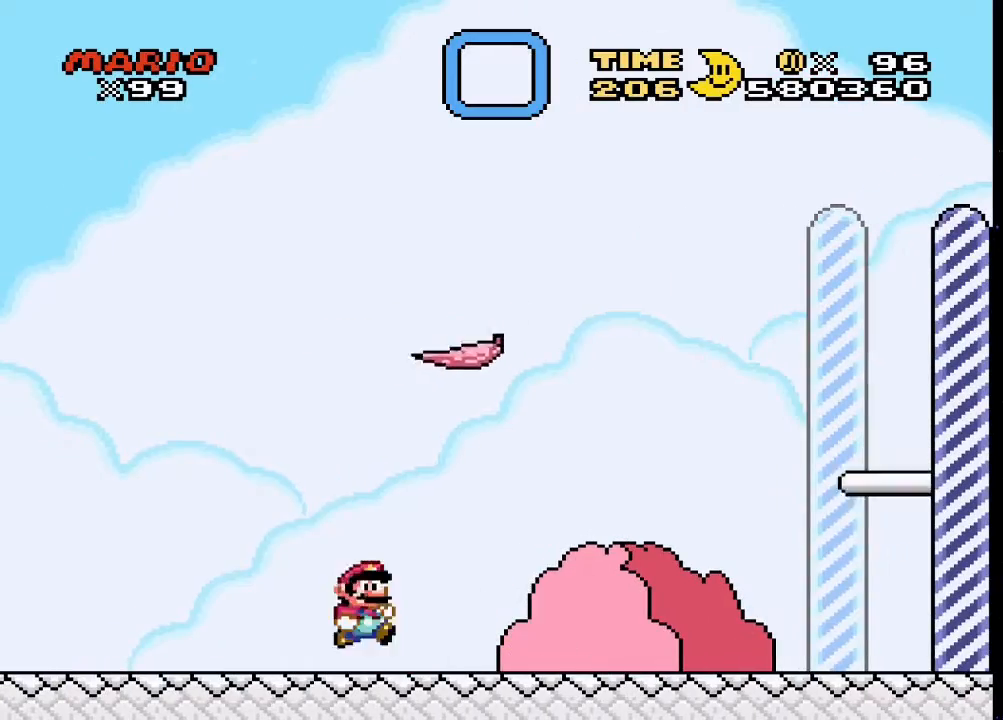
{"buttons": ["CROSS", "SQUARE", "DPAD_RIGHT"], "events": [[367, "CROSS", "up"], [500, "CROSS", "down"]]}
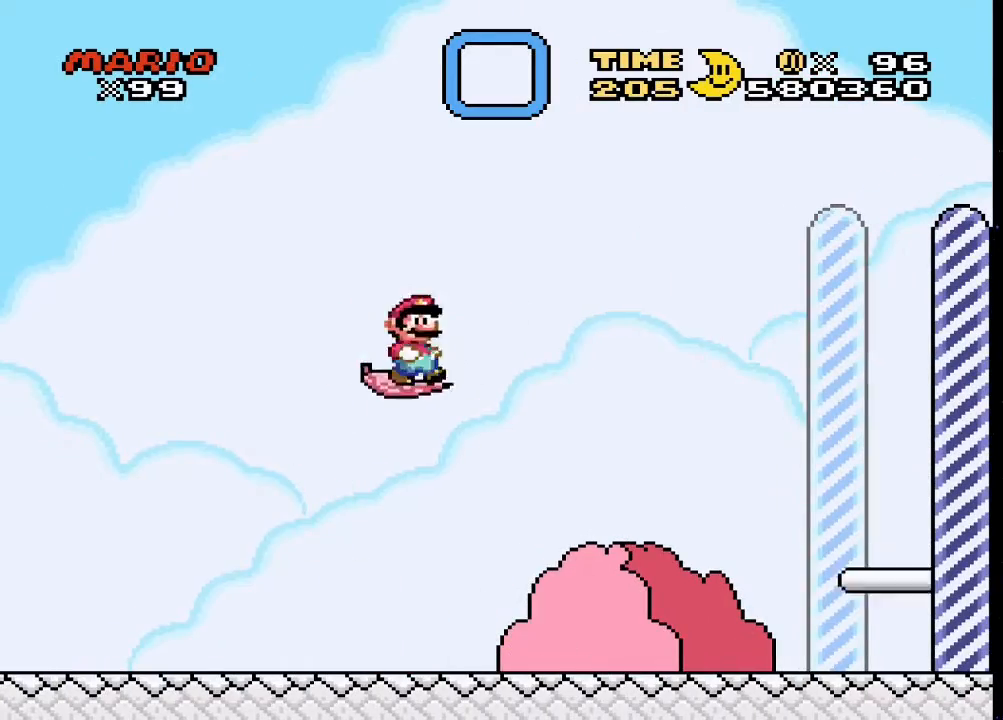
{"buttons": ["CROSS", "SQUARE", "DPAD_LEFT"], "events": [[400, "DPAD_RIGHT", "up"], [467, "DPAD_LEFT", "down"]]}
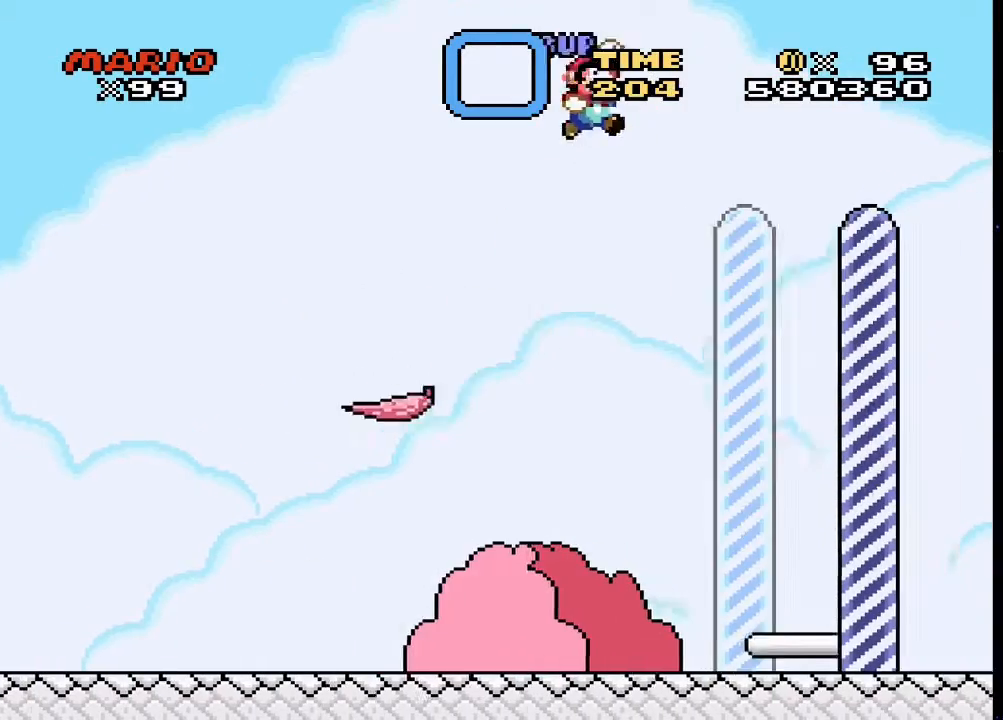
{"buttons": ["SQUARE", "DPAD_RIGHT"], "events": [[367, "DPAD_LEFT", "up"], [400, "DPAD_RIGHT", "down"], [467, "CROSS", "up"]]}
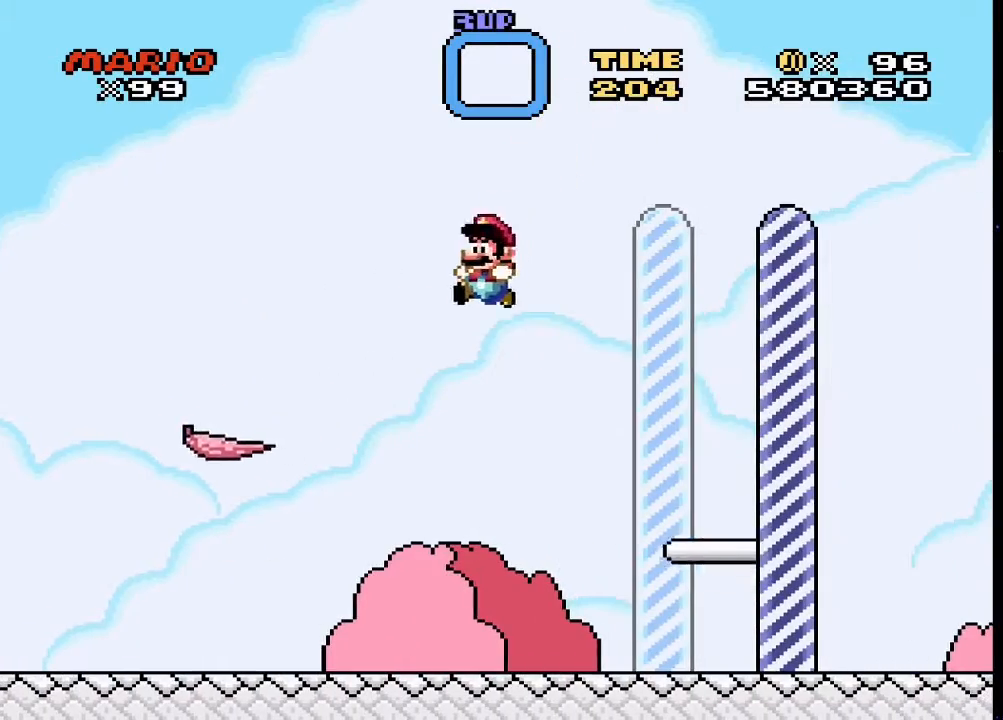
{"buttons": ["SQUARE", "DPAD_RIGHT"], "events": []}
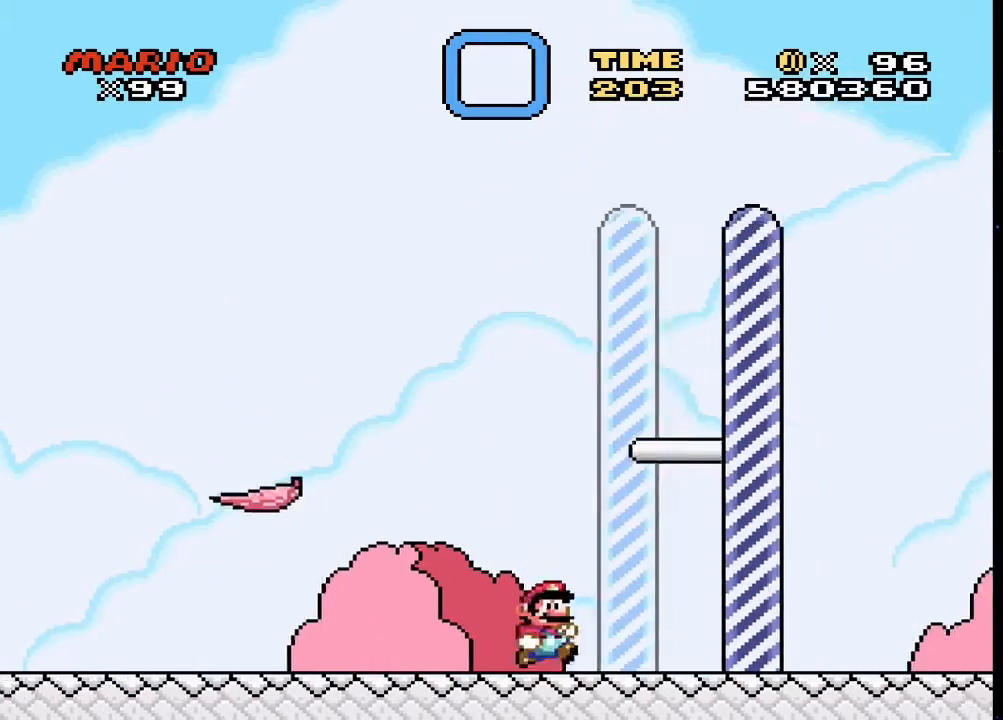
{"buttons": ["SQUARE", "DPAD_RIGHT"], "events": []}
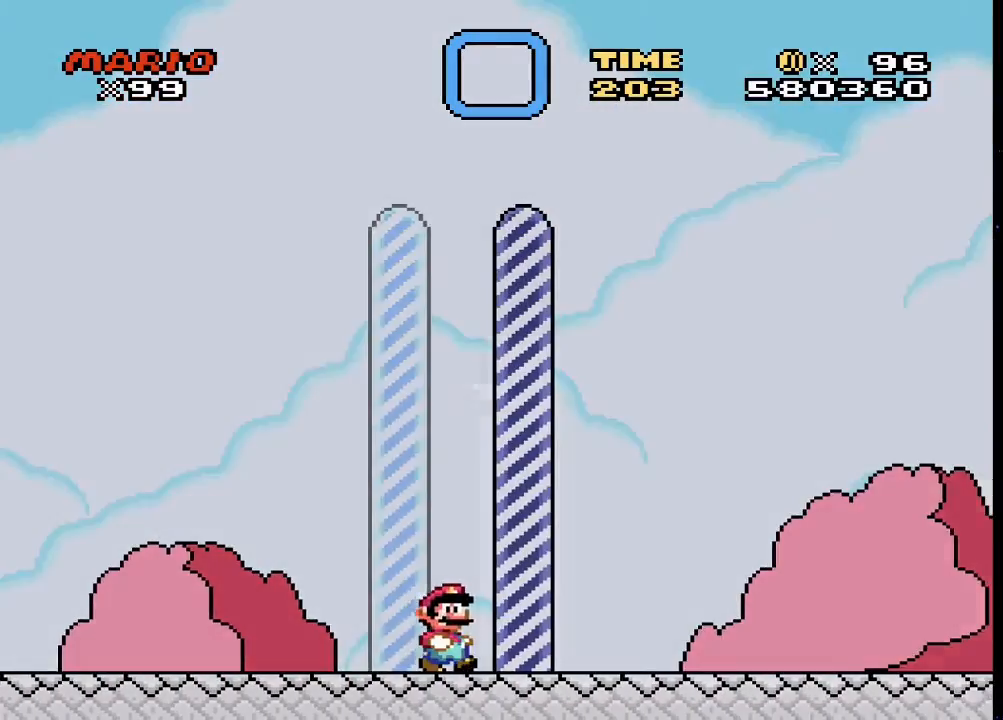
{"buttons": ["SQUARE"], "events": [[33, "DPAD_RIGHT", "up"]]}
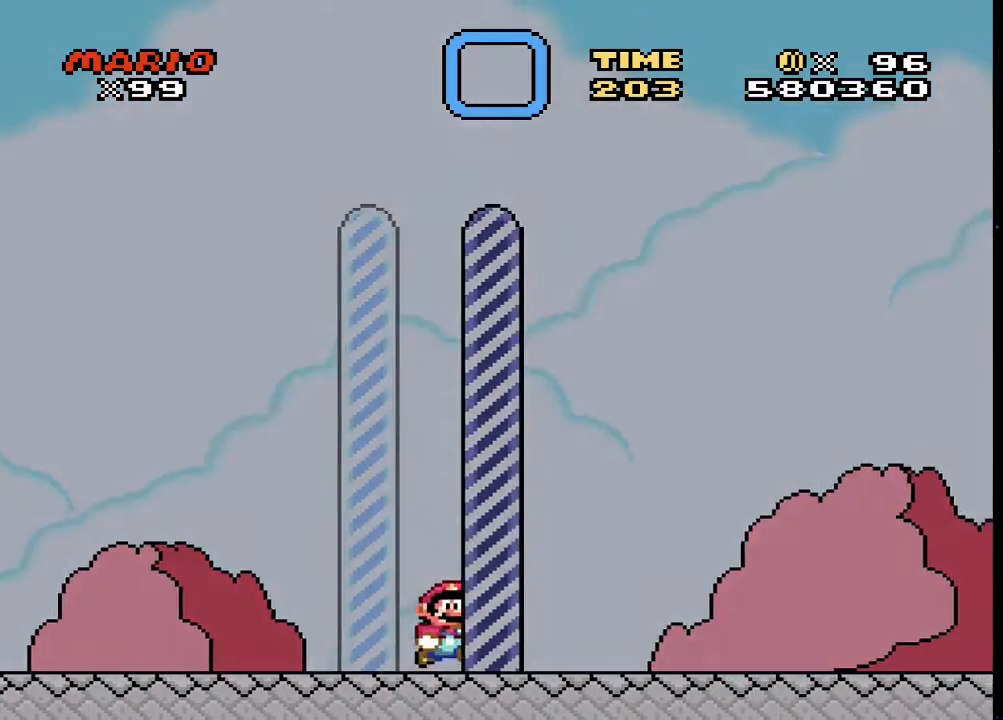
{"buttons": ["SQUARE"], "events": []}
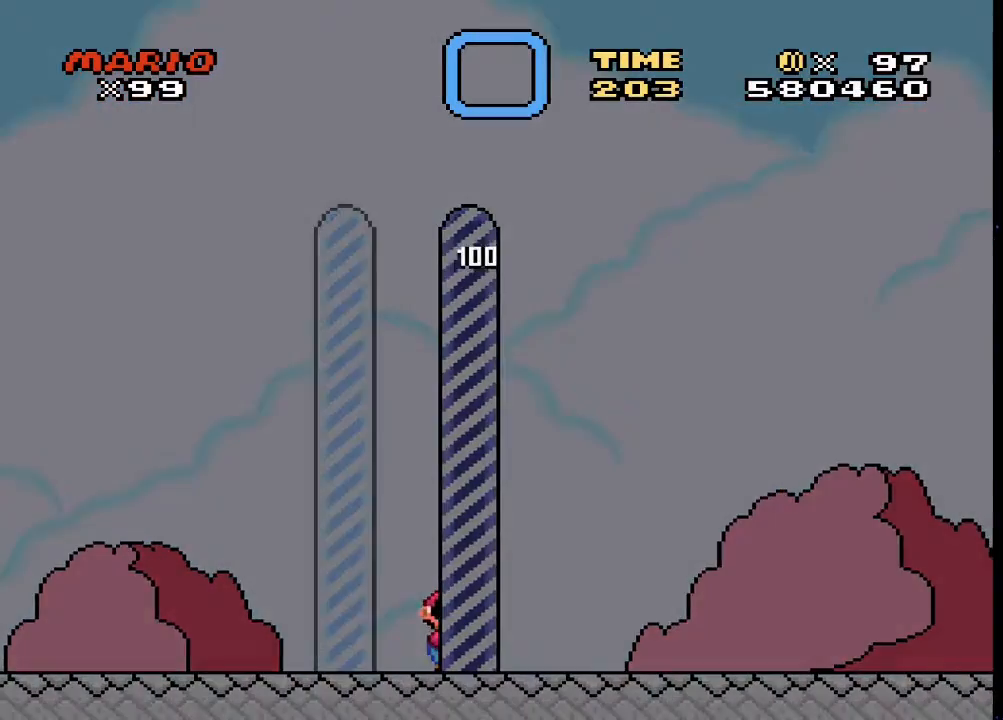
{"buttons": ["SQUARE"], "events": []}
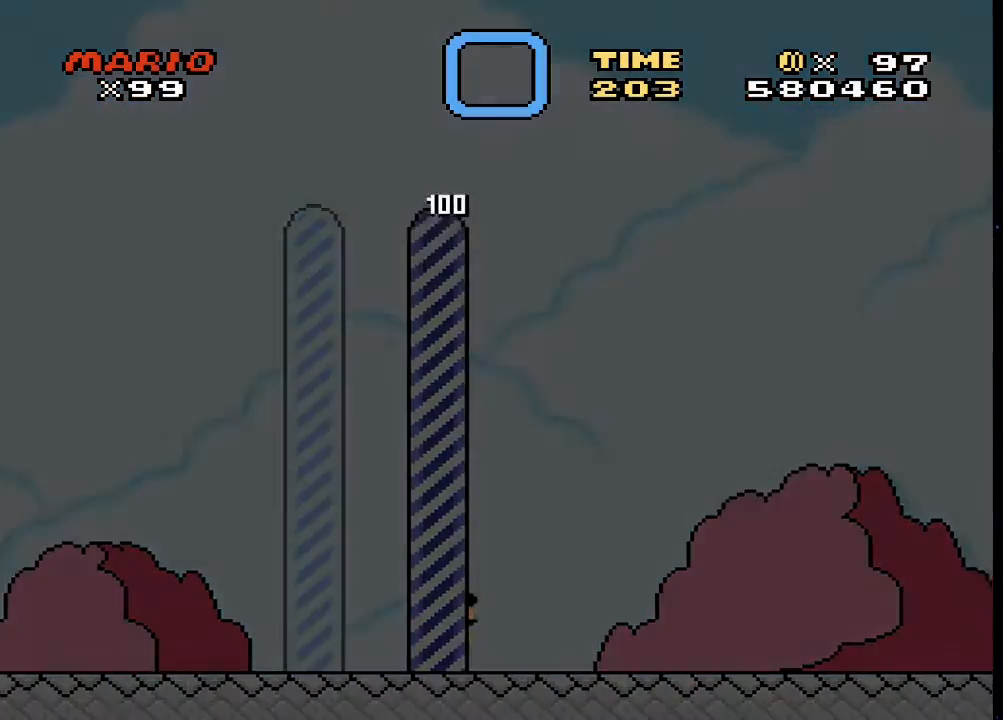
{"buttons": ["SQUARE"], "events": []}
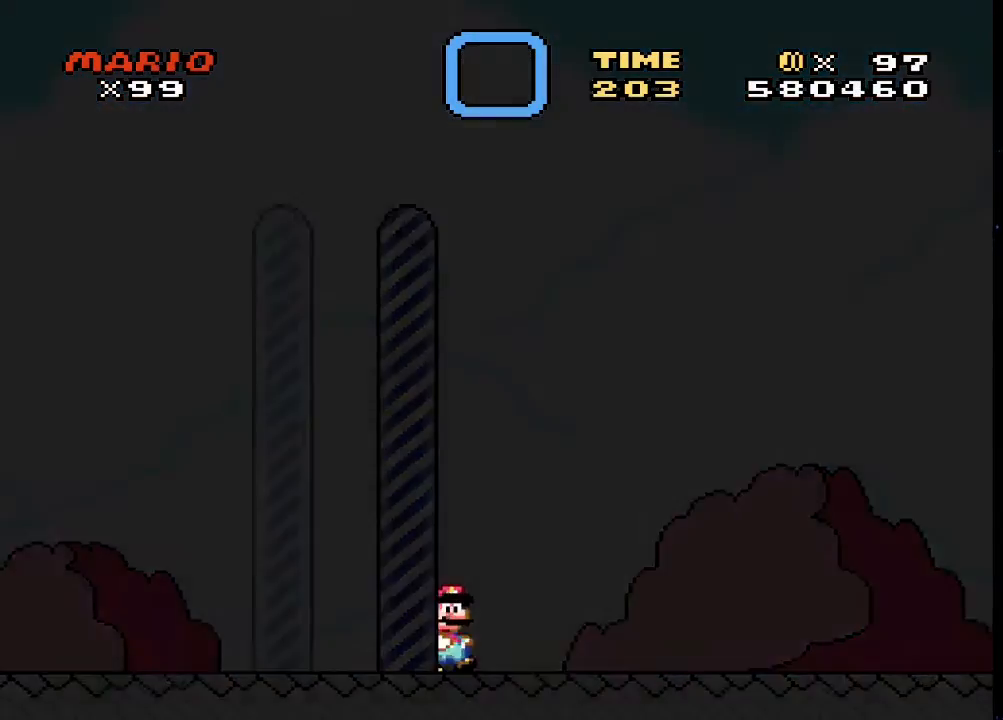
{"buttons": ["SQUARE"], "events": []}
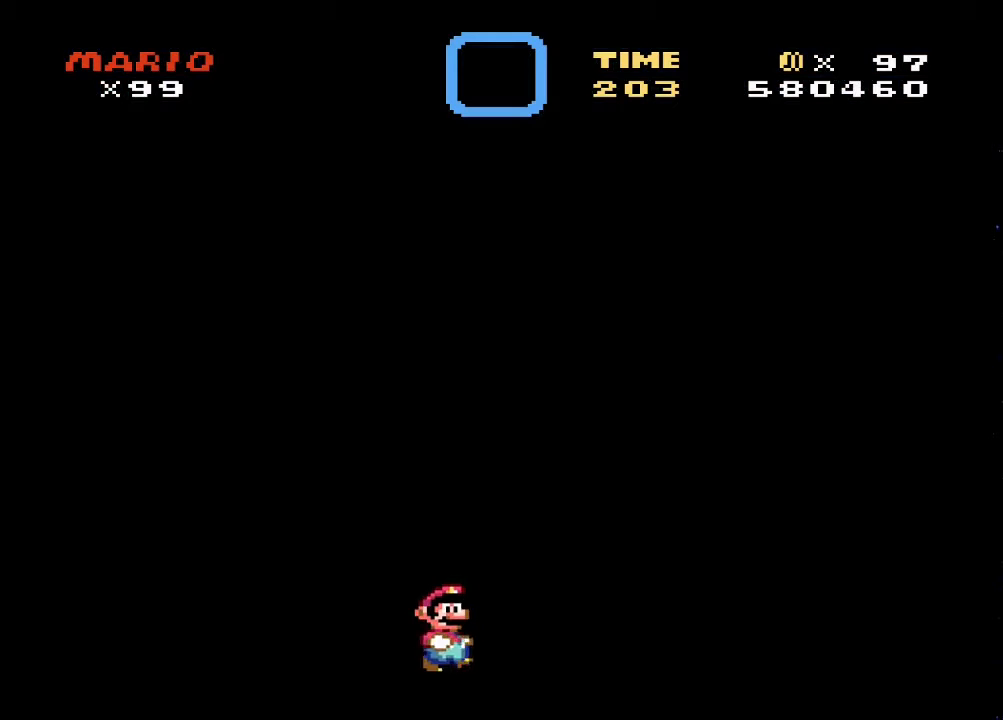
{"buttons": ["SQUARE"], "events": []}
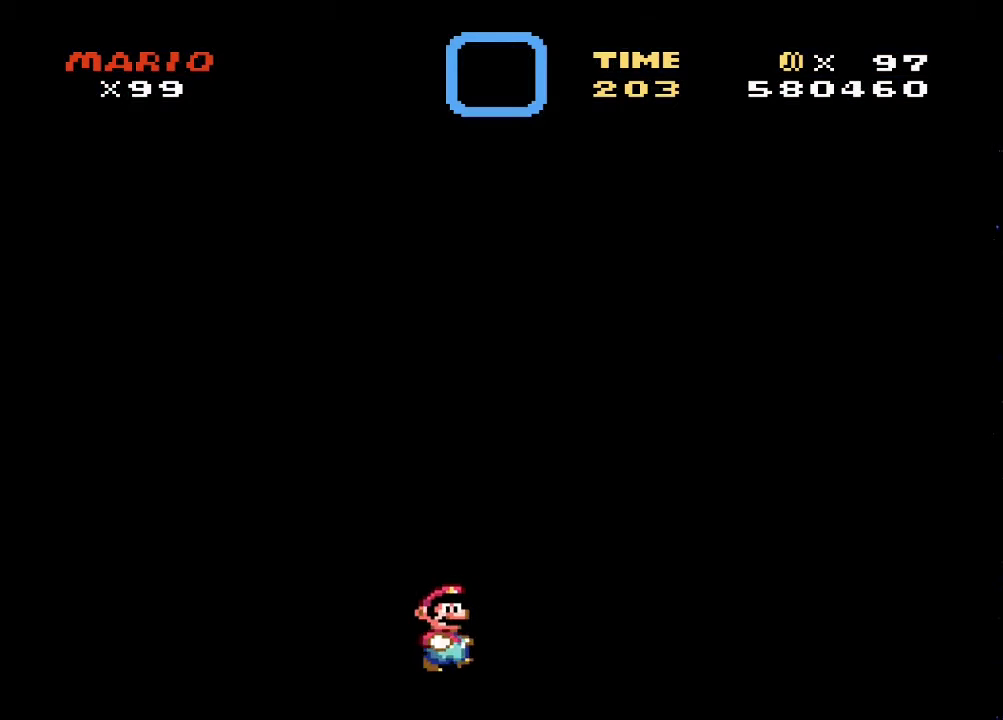
{"buttons": ["SQUARE"], "events": []}
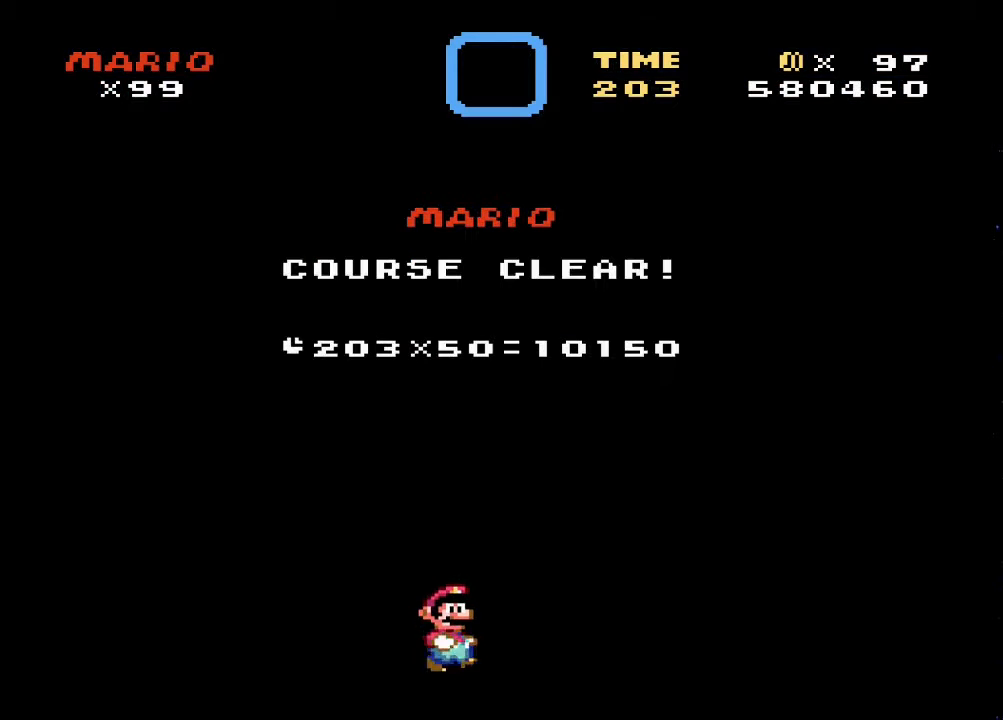
{"buttons": [], "events": [[233, "SQUARE", "up"]]}